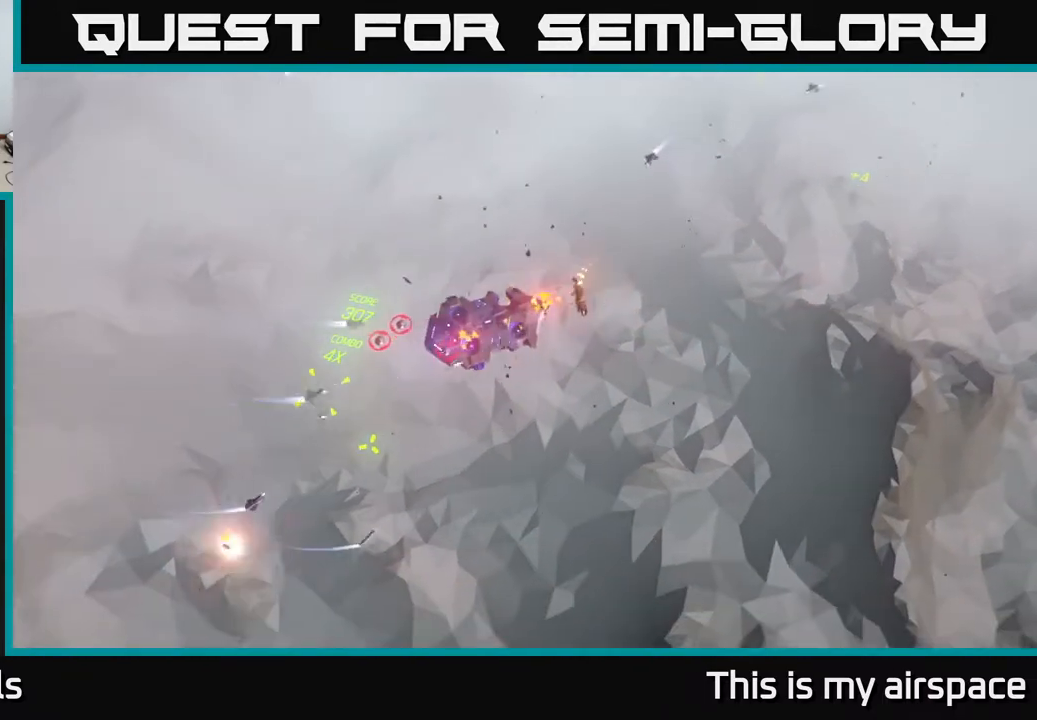
Gameplay with a controller (Xbox layout); each line is a JSON object with the inputs held at the frame after it. "events" lists button and stick changes between this image and that frame as [ms after this image, input, new state], when the widget could be followed in between. Not read: right_stick.
{"buttons": [], "left_stick": "right", "events": [[300, "left_stick", "right"]]}
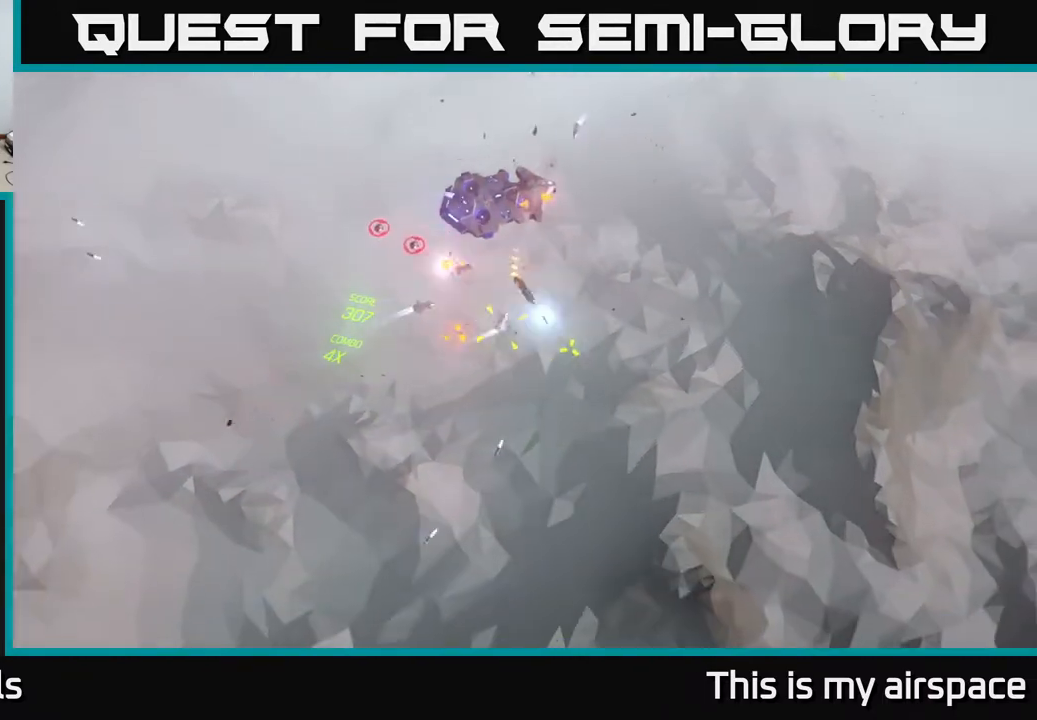
{"buttons": [], "left_stick": "right", "events": []}
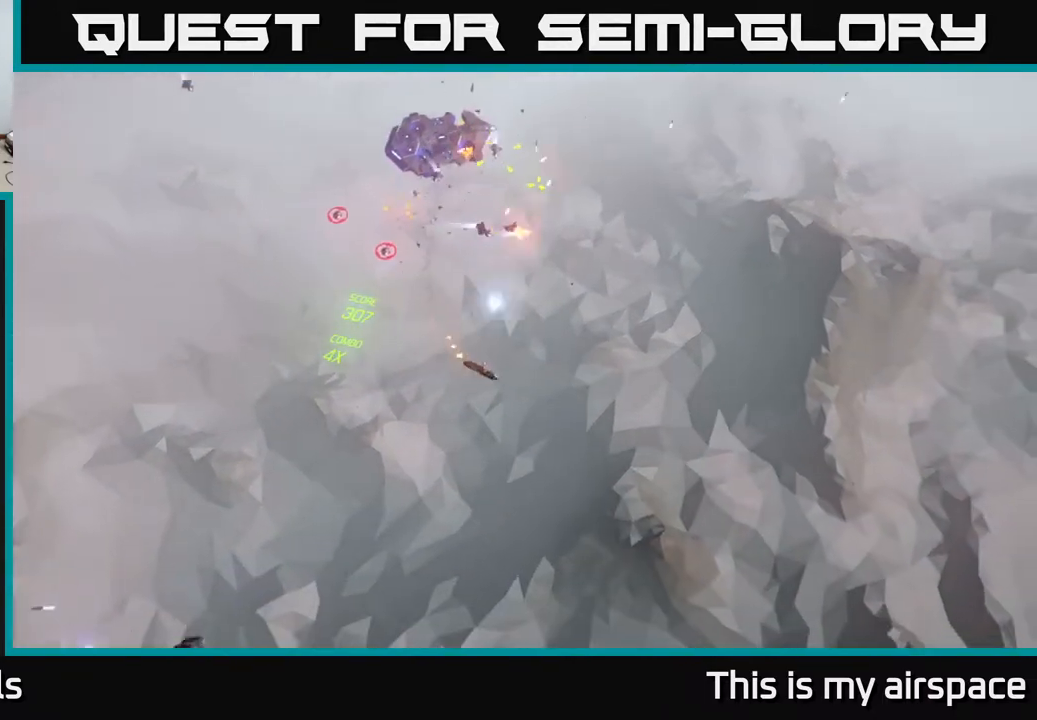
{"buttons": [], "left_stick": "up-right", "events": [[350, "left_stick", "up-right"]]}
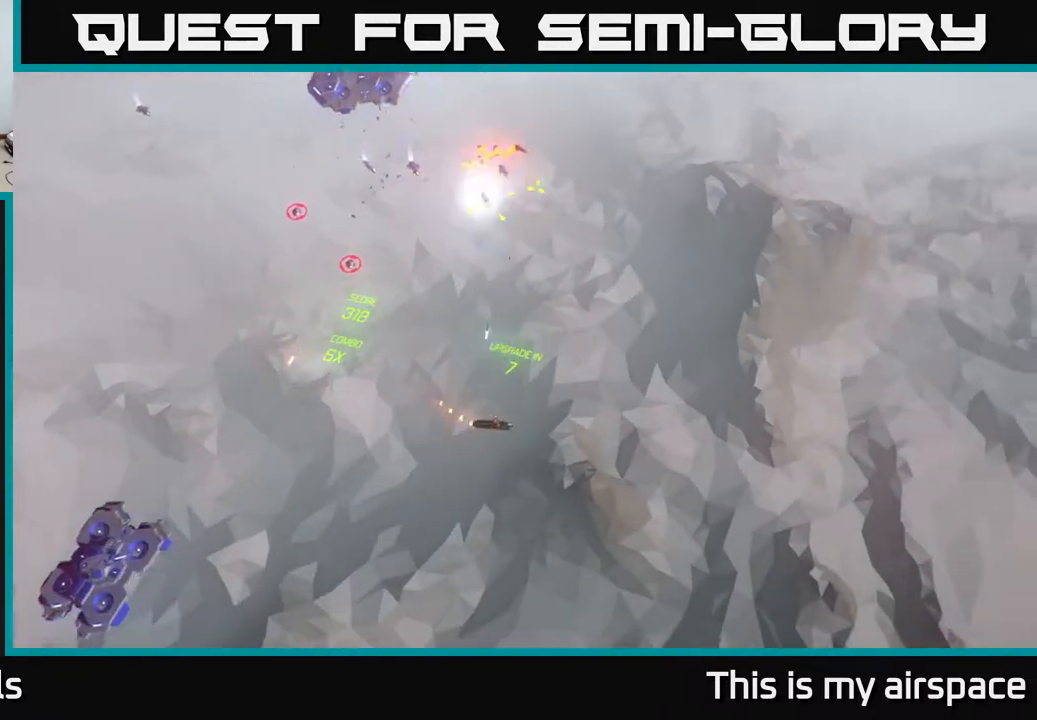
{"buttons": [], "left_stick": "up", "events": [[300, "left_stick", "up"]]}
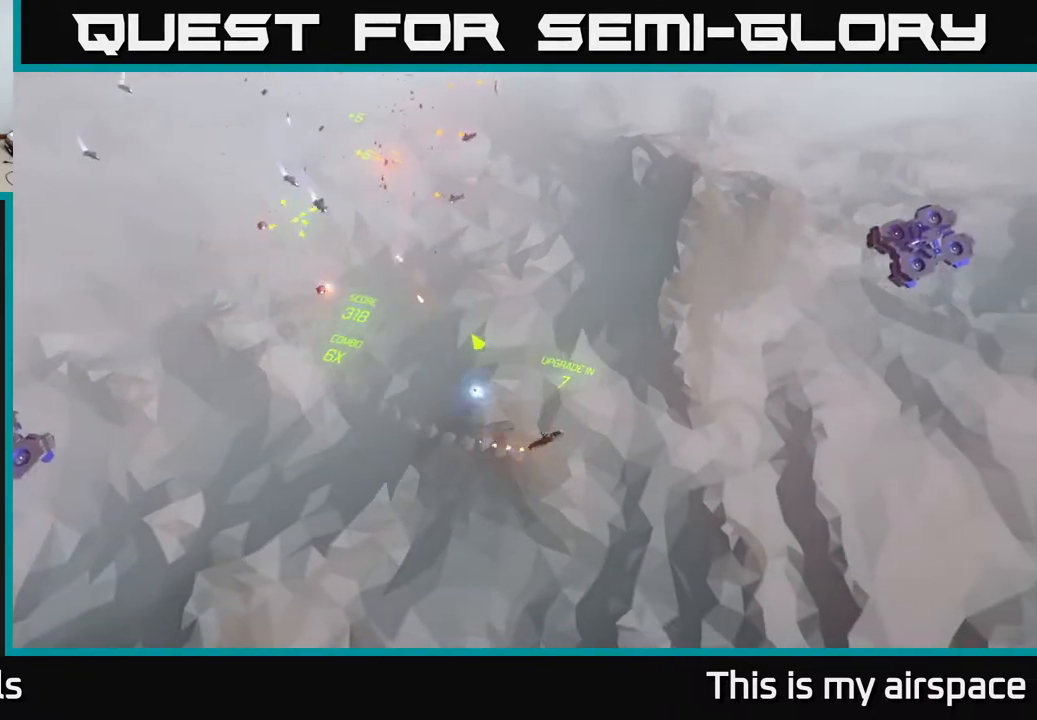
{"buttons": [], "left_stick": "left", "events": [[83, "left_stick", "up-left"], [250, "left_stick", "left"]]}
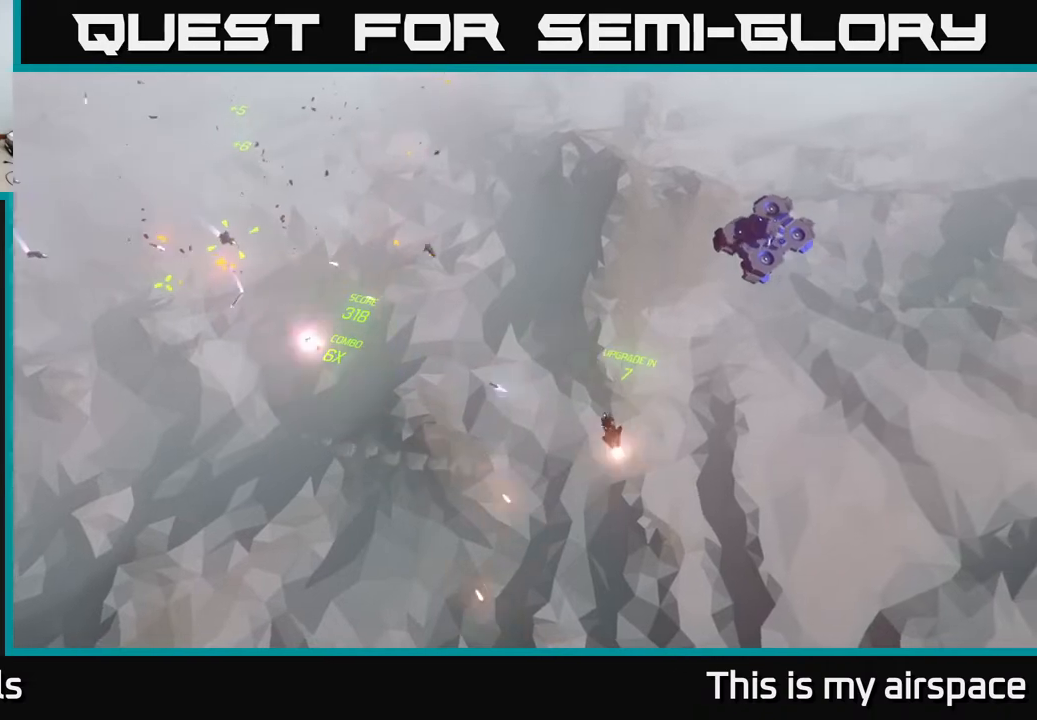
{"buttons": [], "left_stick": "up-right", "events": [[150, "left_stick", "up"], [283, "left_stick", "up-left"], [450, "left_stick", "up-right"]]}
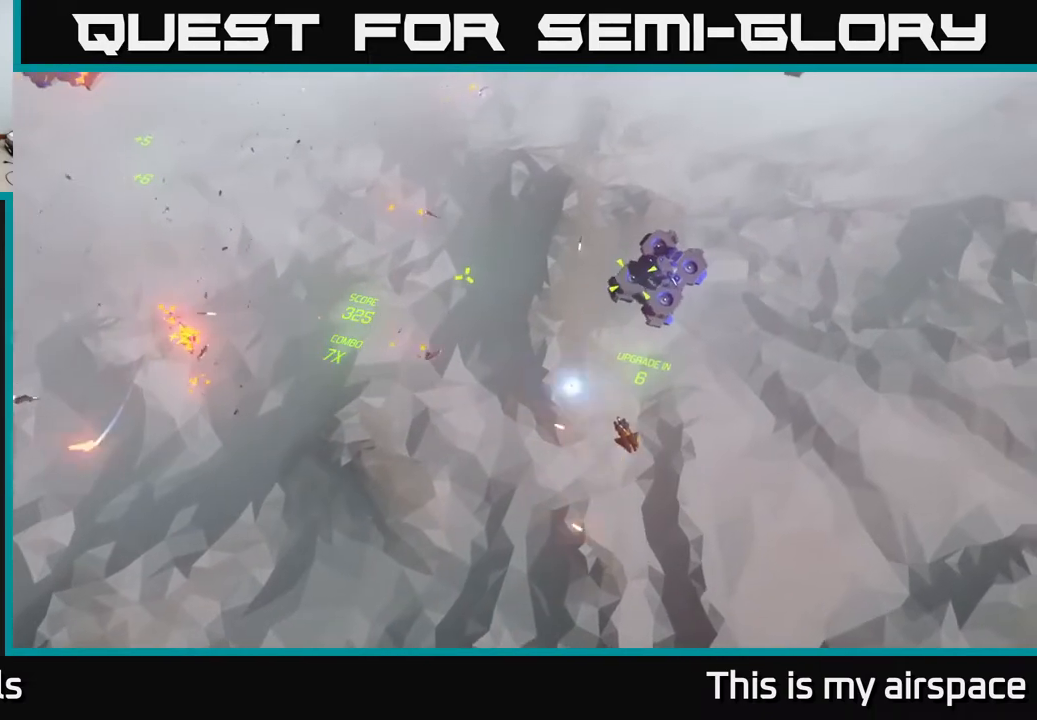
{"buttons": [], "left_stick": "right", "events": [[150, "left_stick", "right"]]}
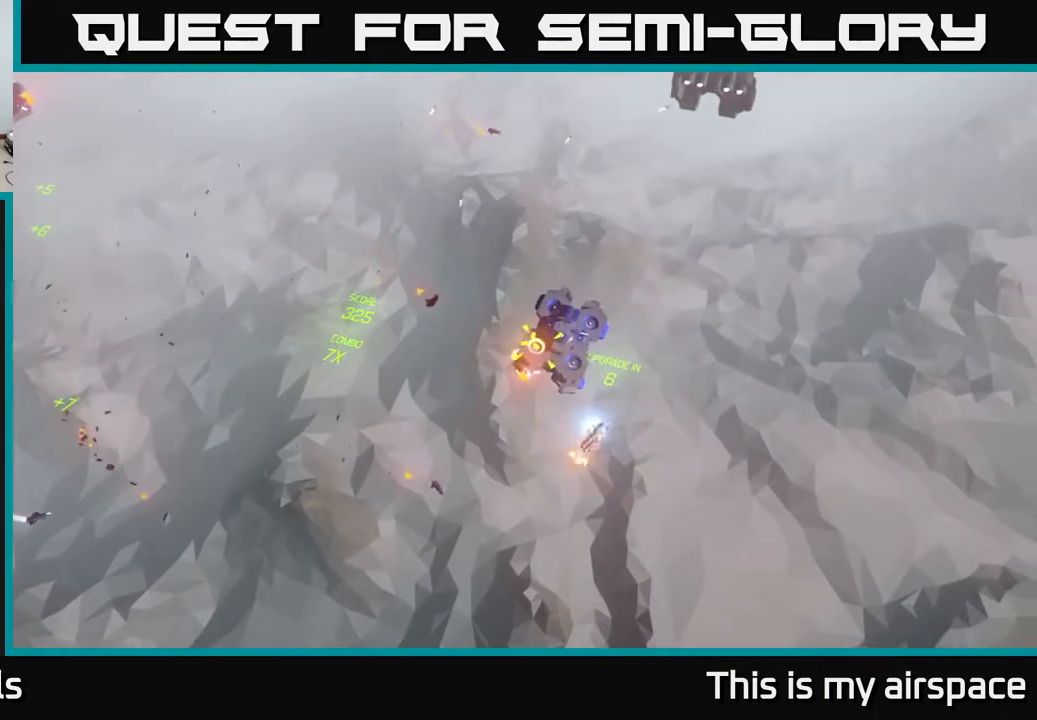
{"buttons": [], "left_stick": "up", "events": [[467, "left_stick", "up"]]}
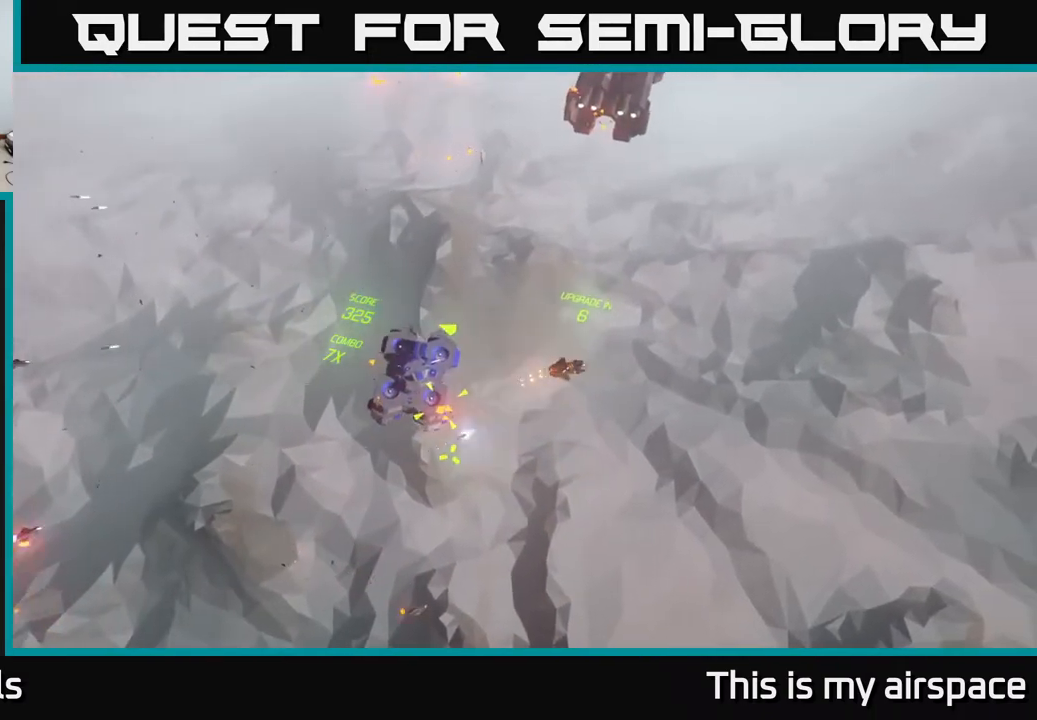
{"buttons": [], "left_stick": "center", "events": [[200, "left_stick", "center"]]}
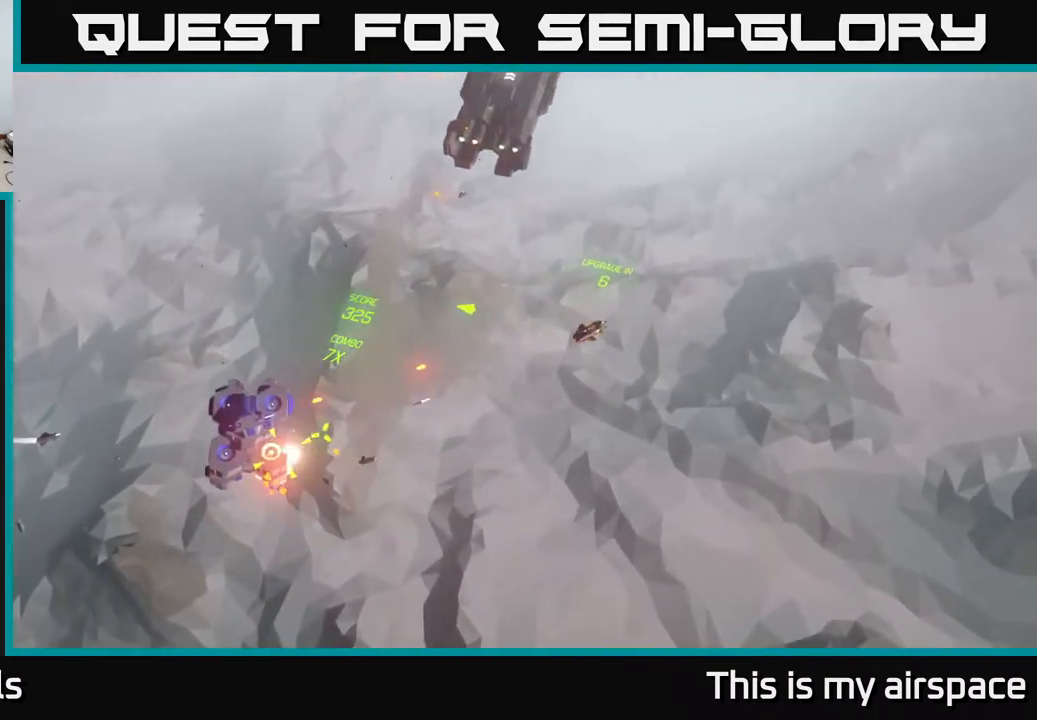
{"buttons": [], "left_stick": "up-left", "events": [[50, "left_stick", "down-left"], [300, "left_stick", "up-left"]]}
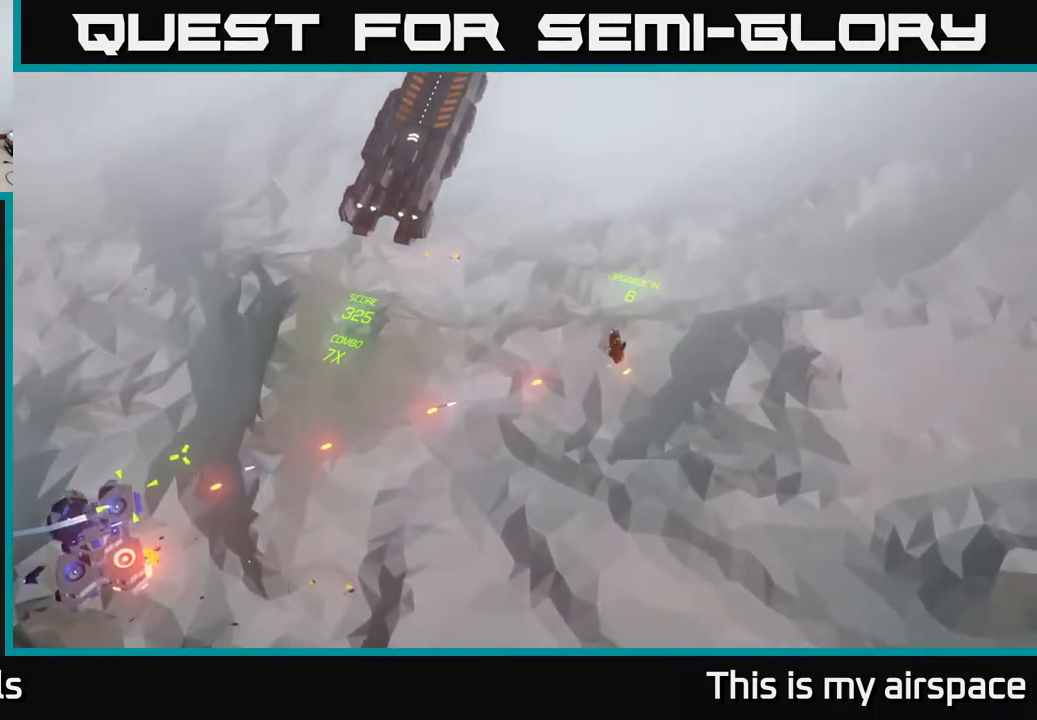
{"buttons": [], "left_stick": "left", "events": [[200, "left_stick", "left"]]}
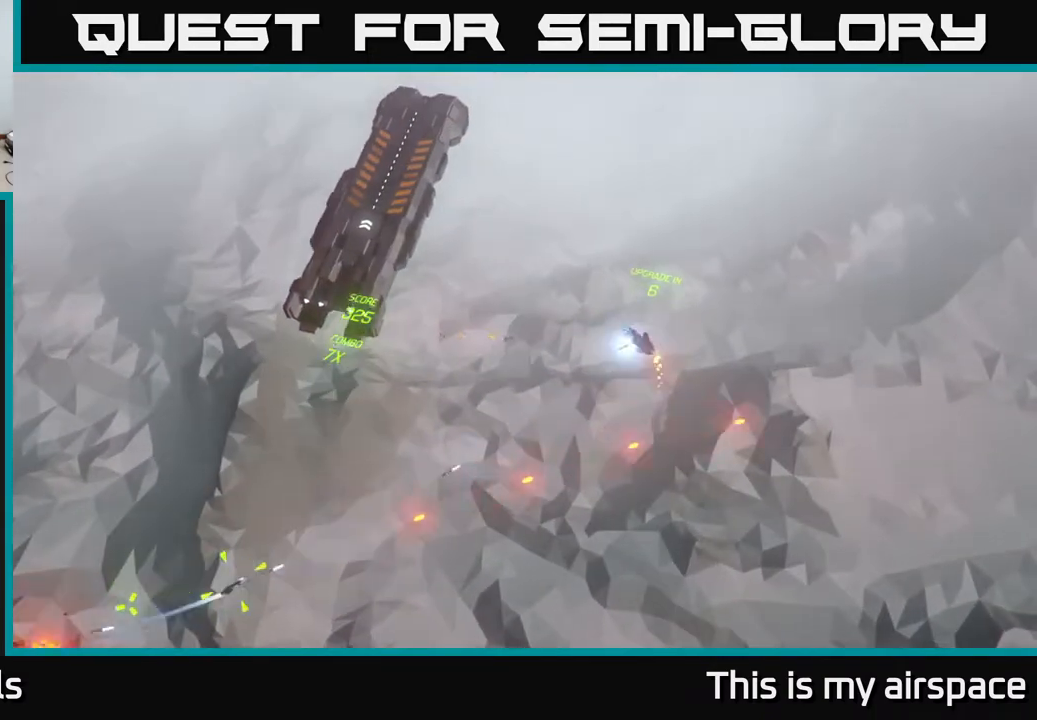
{"buttons": [], "left_stick": "down-left", "events": [[50, "left_stick", "down-left"]]}
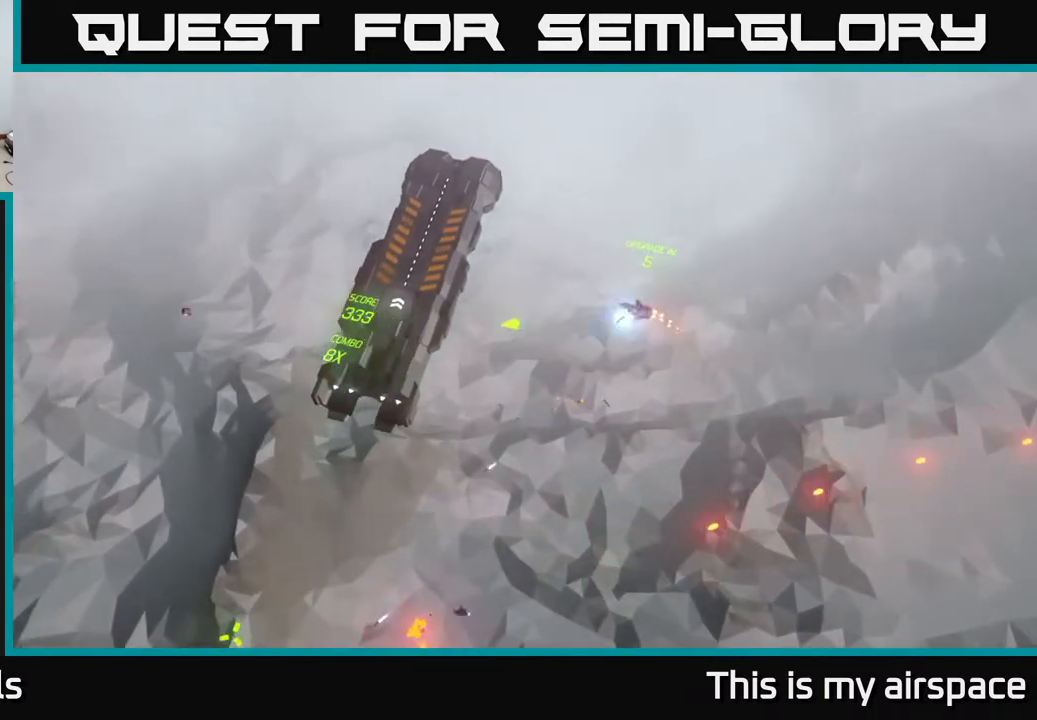
{"buttons": [], "left_stick": "down", "events": [[283, "left_stick", "down"]]}
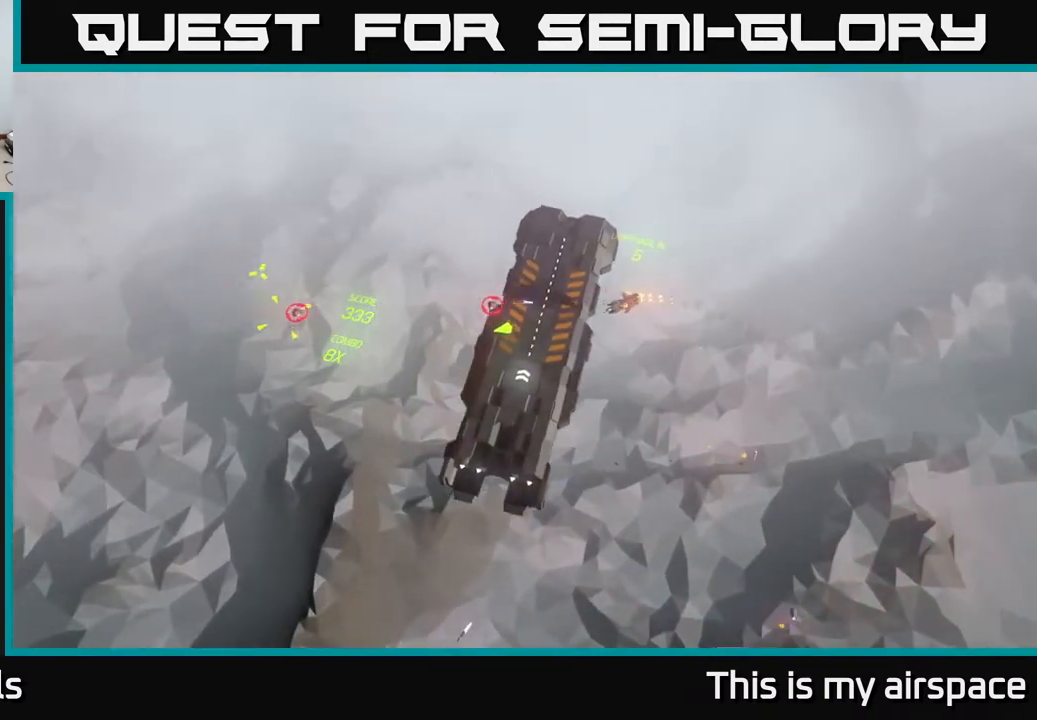
{"buttons": [], "left_stick": "down", "events": []}
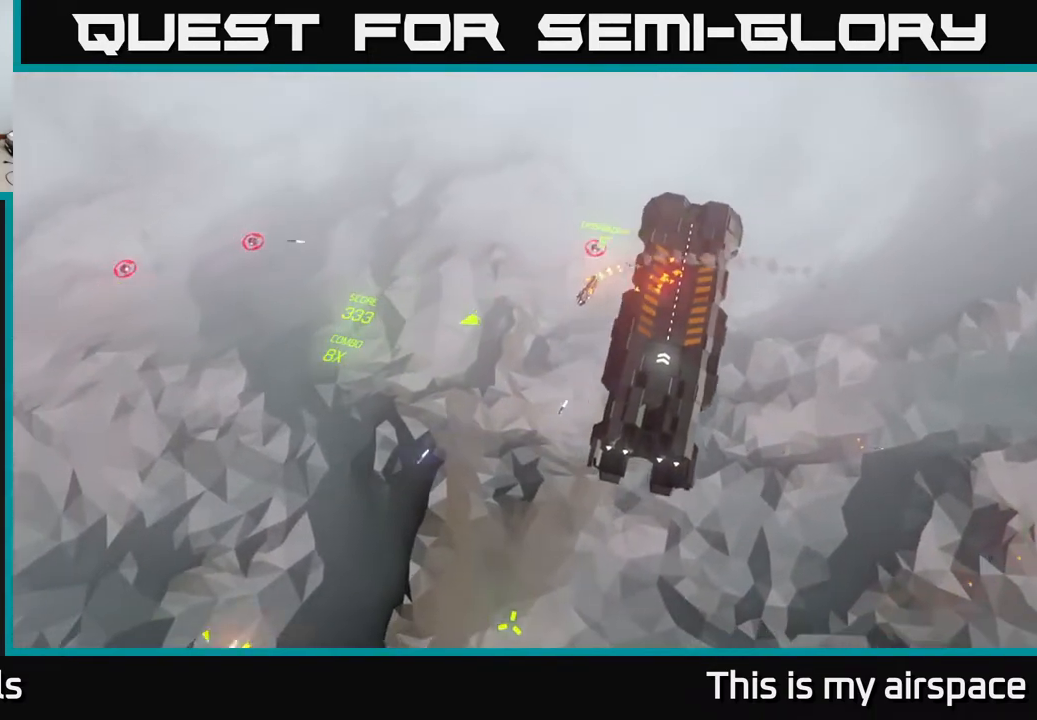
{"buttons": [], "left_stick": "down-left", "events": [[50, "left_stick", "down-right"], [350, "left_stick", "down-left"]]}
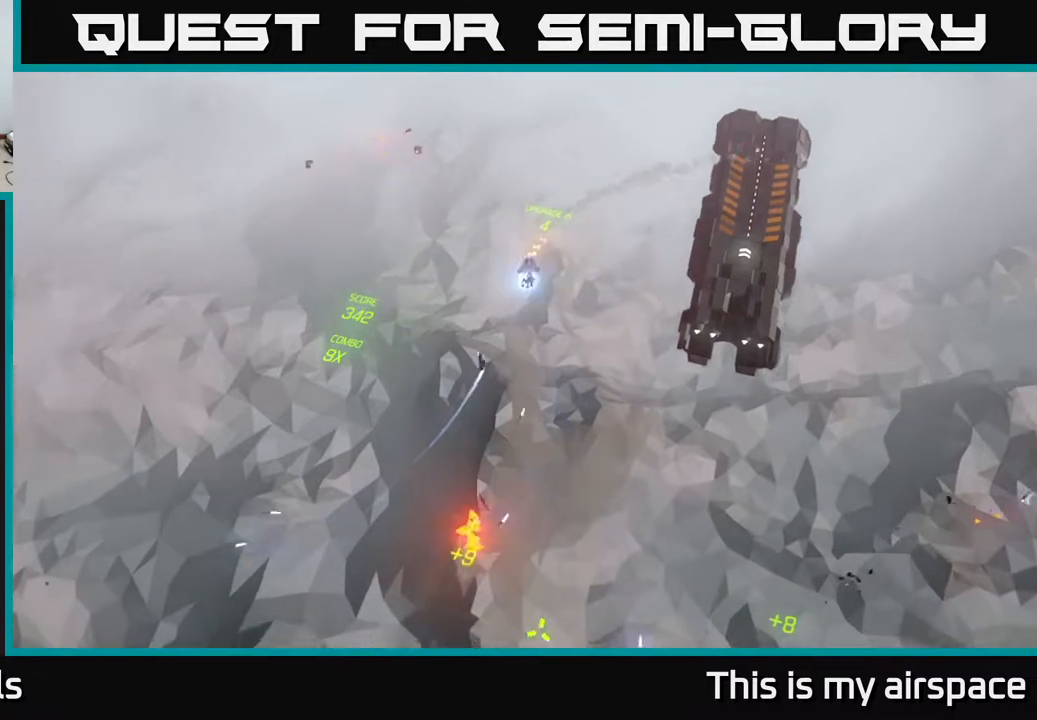
{"buttons": [], "left_stick": "left", "events": [[33, "left_stick", "down"], [183, "left_stick", "down-left"], [450, "left_stick", "left"]]}
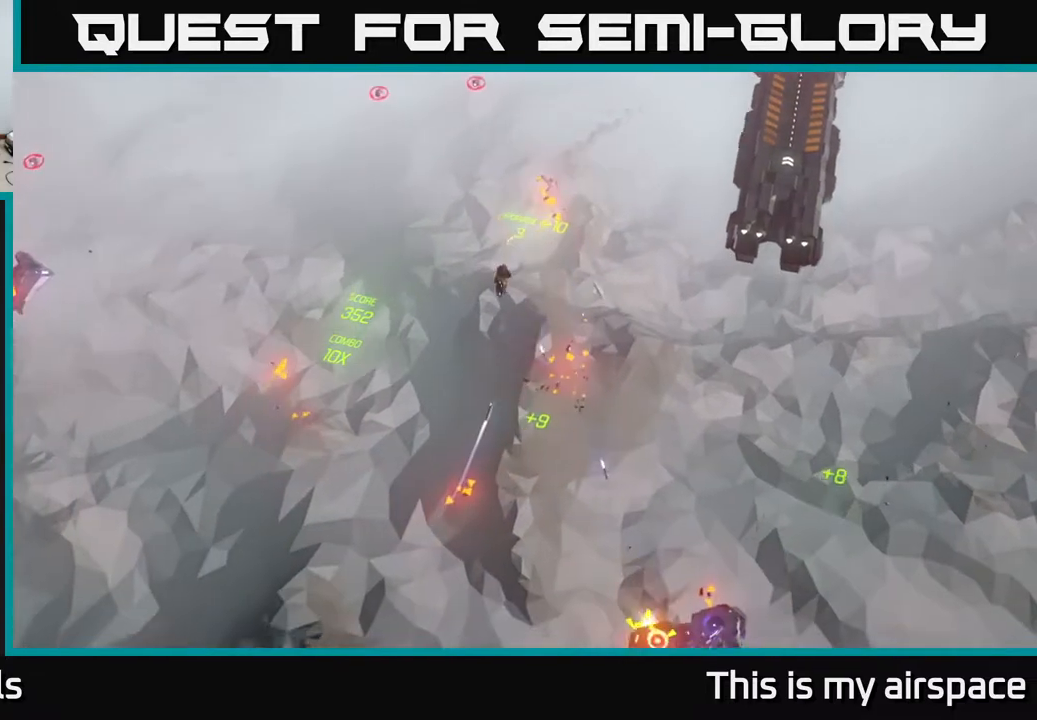
{"buttons": [], "left_stick": "down", "events": [[150, "left_stick", "center"], [333, "left_stick", "down-left"], [433, "left_stick", "down"]]}
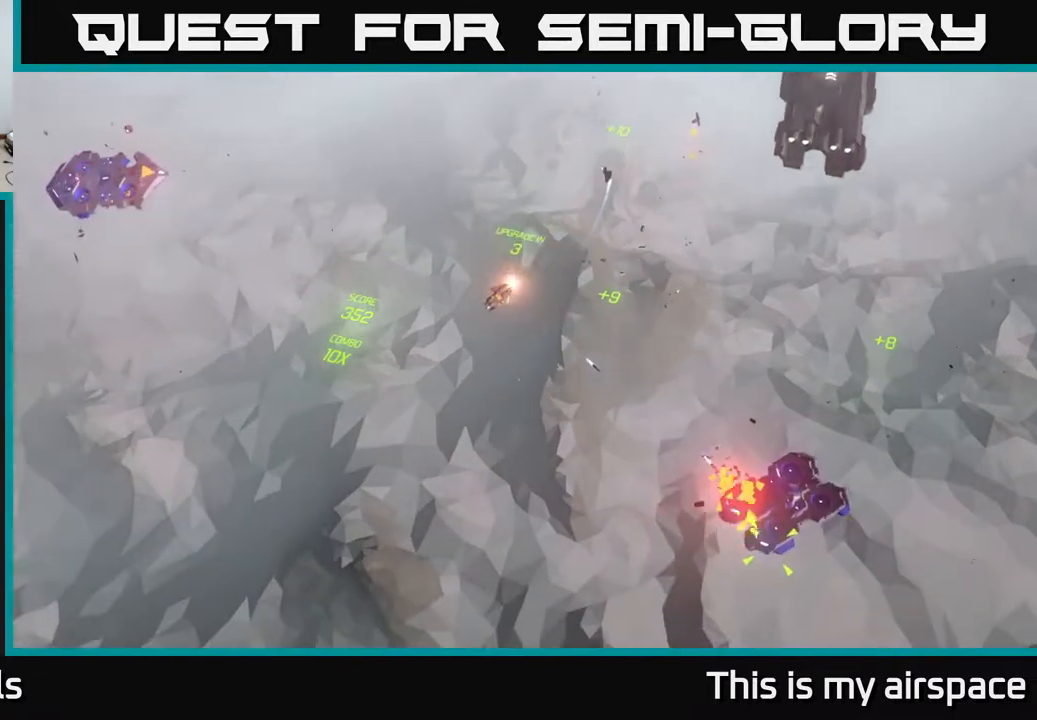
{"buttons": [], "left_stick": "down-left", "events": [[117, "left_stick", "center"], [250, "left_stick", "left"], [367, "left_stick", "down-left"]]}
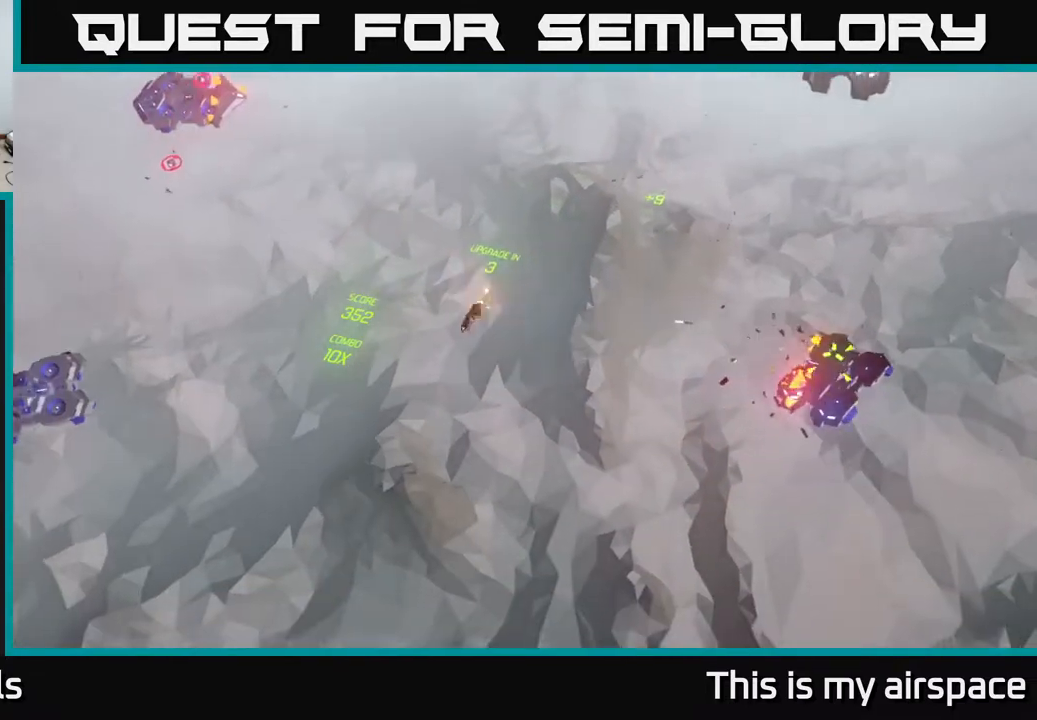
{"buttons": [], "left_stick": "up-left", "events": [[67, "left_stick", "center"], [200, "left_stick", "left"], [500, "left_stick", "up-left"]]}
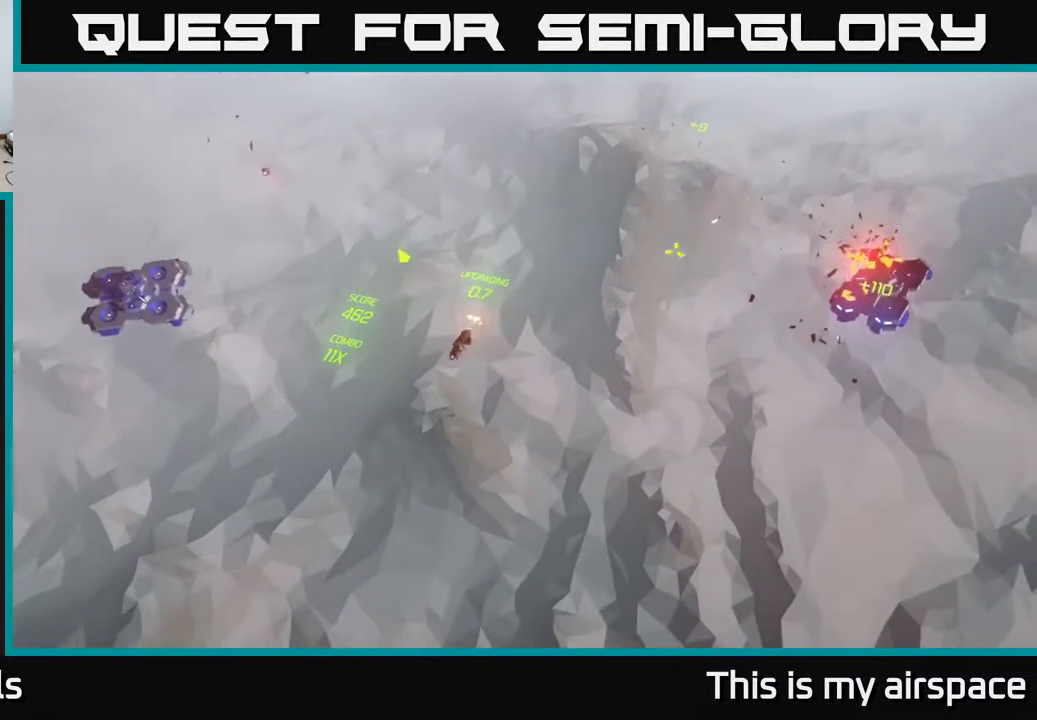
{"buttons": [], "left_stick": "up-right", "events": [[183, "left_stick", "up-right"]]}
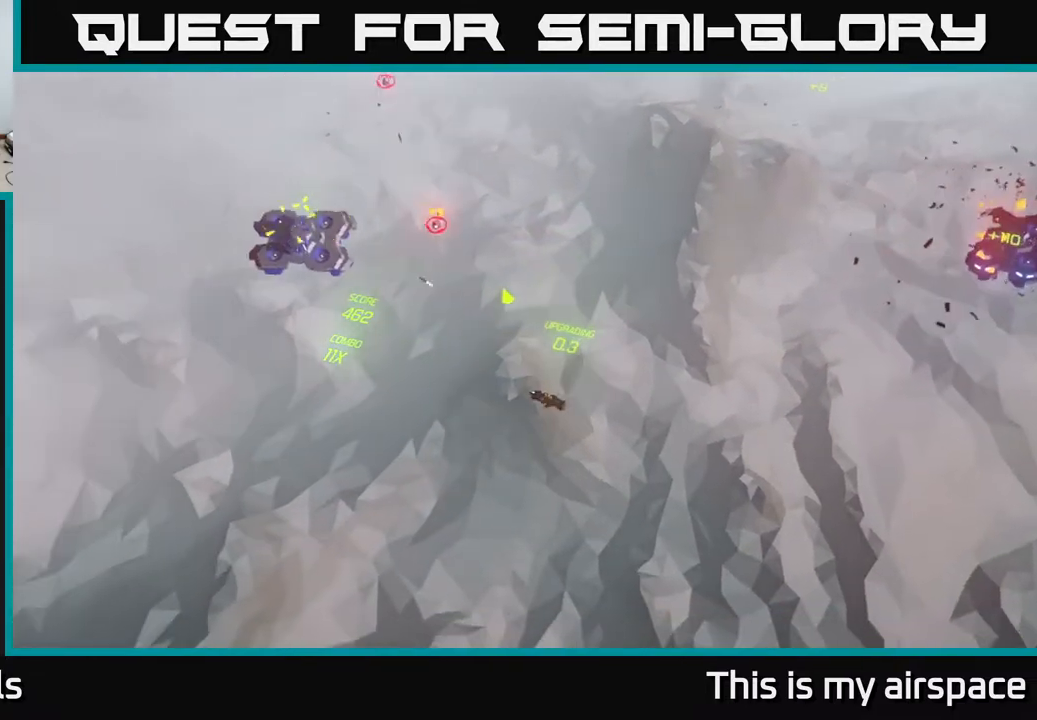
{"buttons": [], "left_stick": "up-right", "events": []}
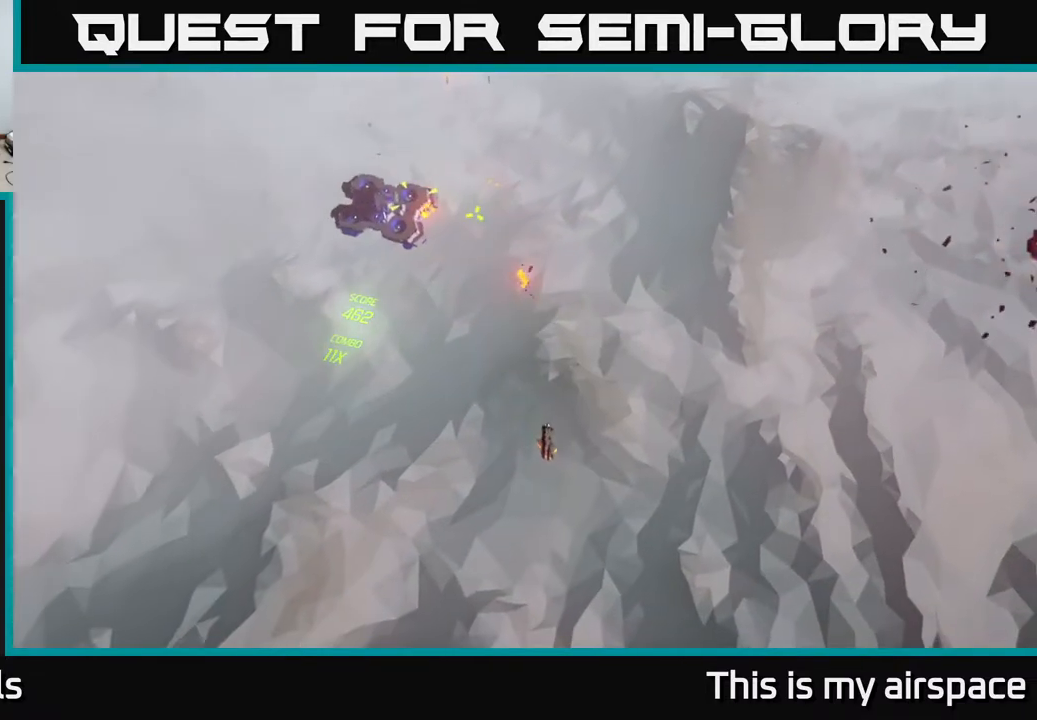
{"buttons": [], "left_stick": "center", "events": [[33, "left_stick", "center"], [200, "left_stick", "right"], [267, "left_stick", "up-right"], [450, "left_stick", "center"]]}
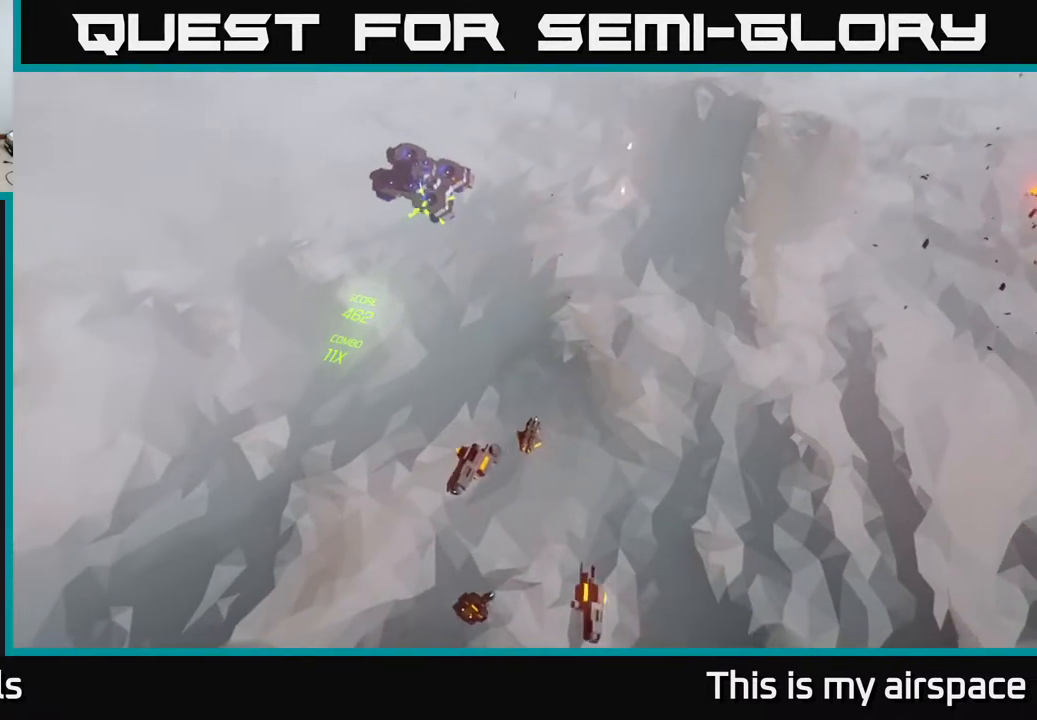
{"buttons": [], "left_stick": "up", "events": [[183, "left_stick", "up"]]}
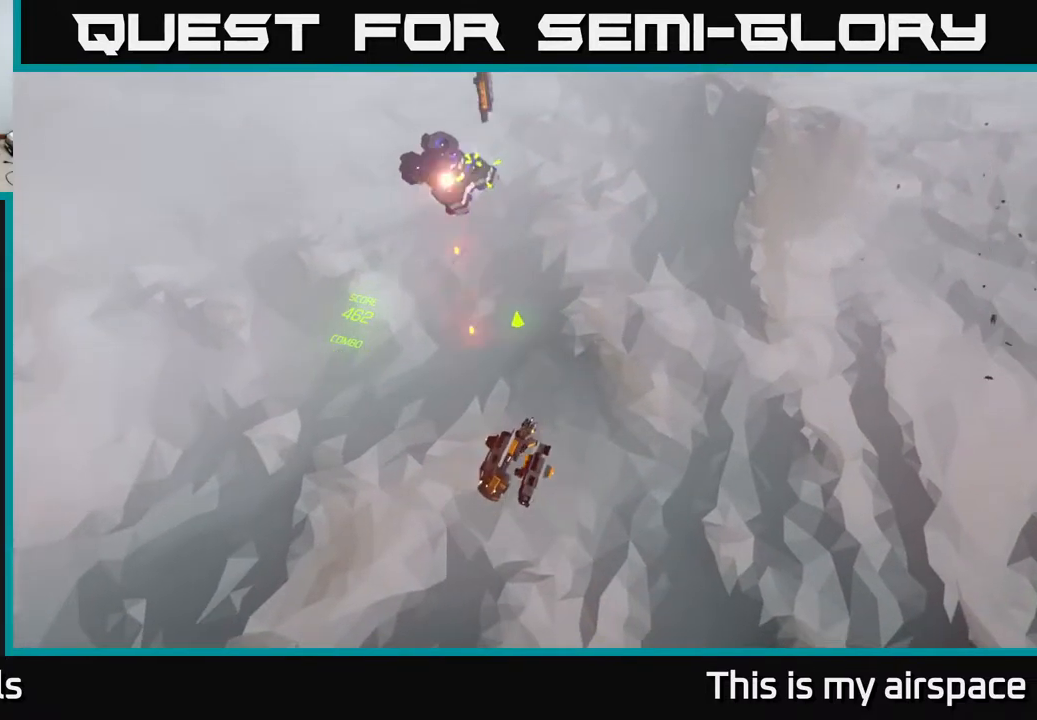
{"buttons": [], "left_stick": "up", "events": []}
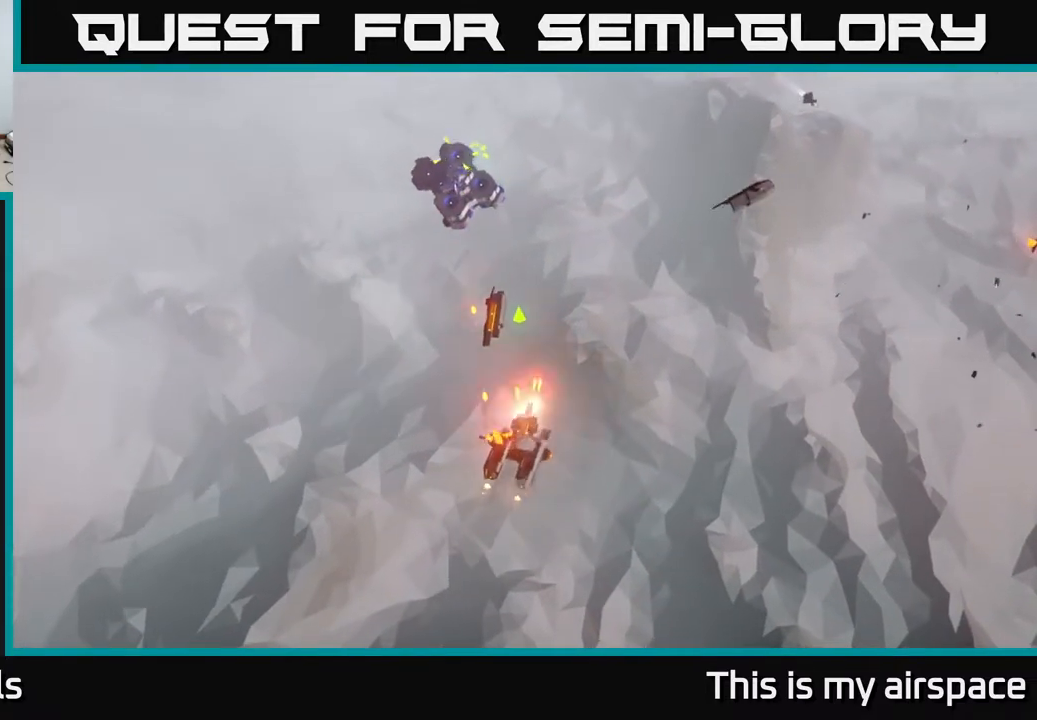
{"buttons": [], "left_stick": "up-right", "events": [[417, "left_stick", "up-right"]]}
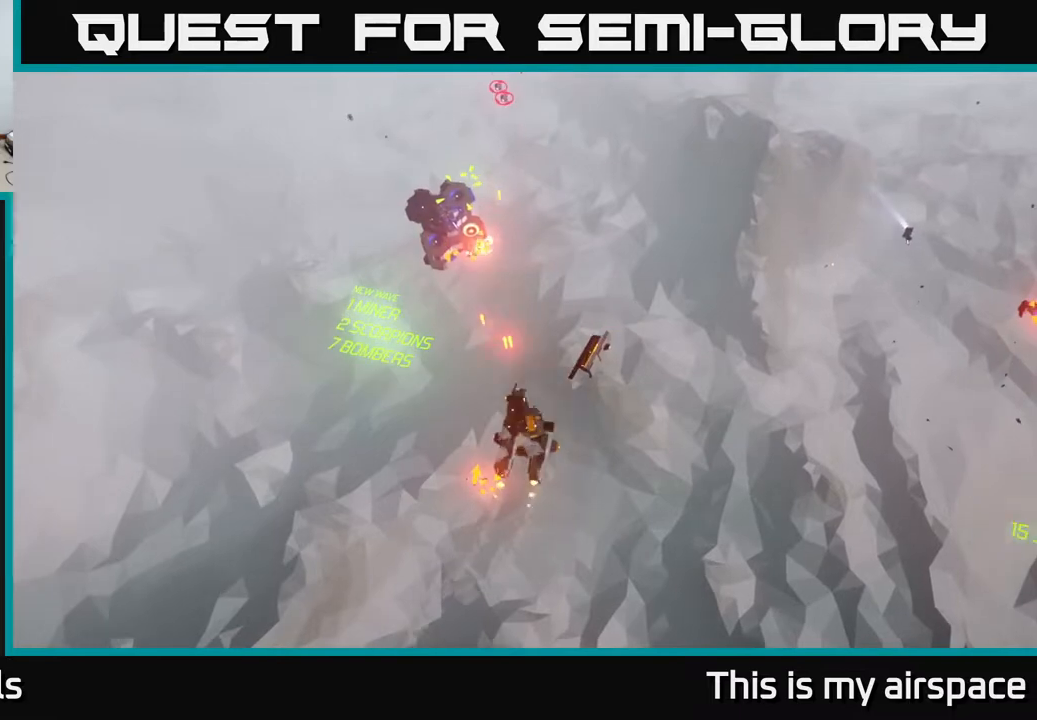
{"buttons": [], "left_stick": "up-right", "events": []}
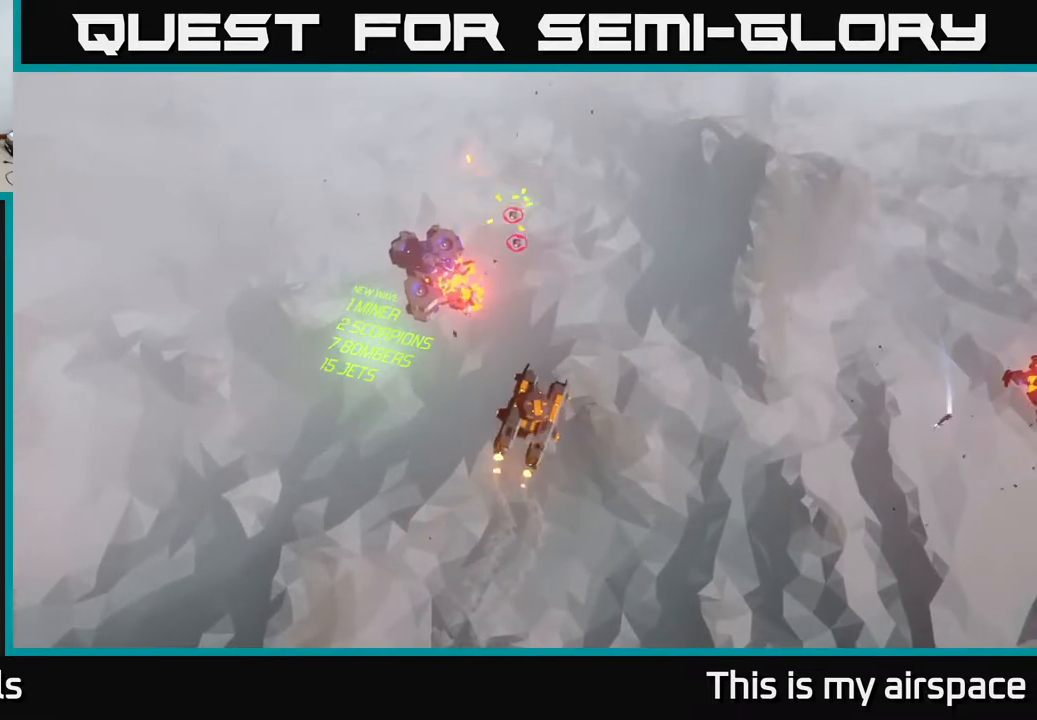
{"buttons": [], "left_stick": "center", "events": [[350, "left_stick", "center"]]}